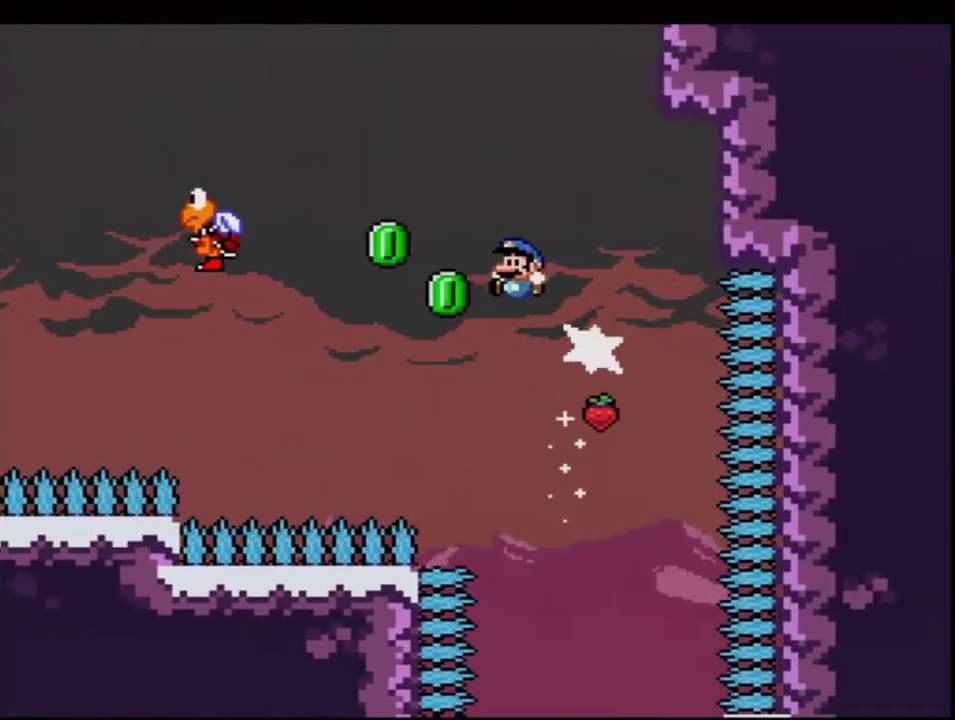
Gameplay with a controller (Nintendo layout); each line is a JSON object with the inputs held at the frame after it. "events" lists button and stick changes between this image and that frame as [ms after this image, input, new state], when the widget could be followed in between. Not read: L3 R3.
{"buttons": ["B", "Y", "DPAD_RIGHT"], "events": [[133, "DPAD_LEFT", "up"], [133, "DPAD_UP", "up"], [200, "R1", "up"], [317, "DPAD_RIGHT", "down"]]}
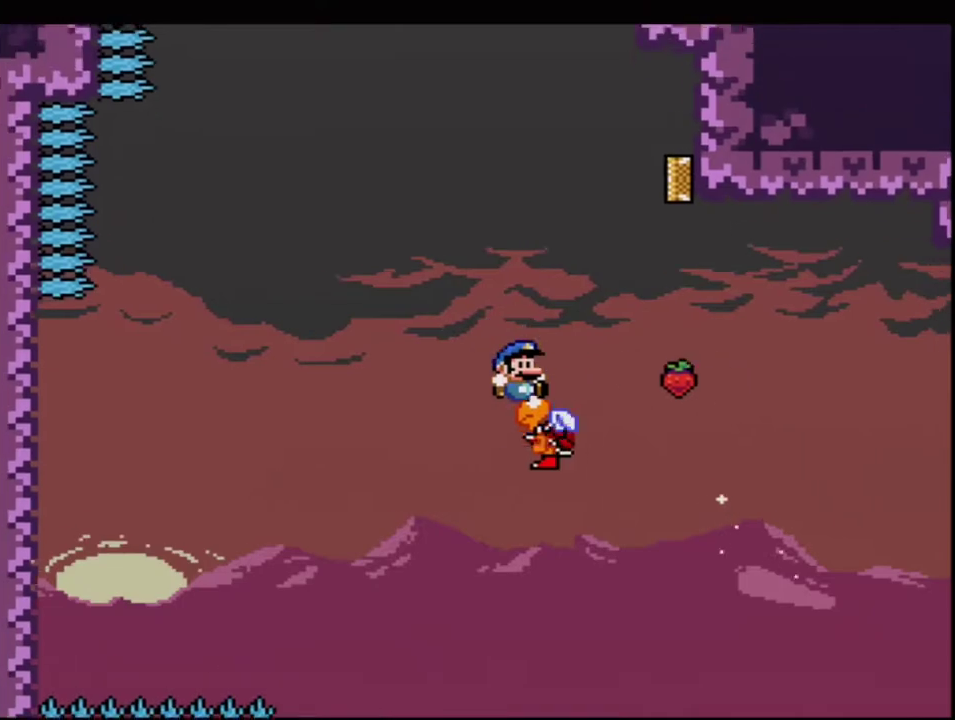
{"buttons": ["B", "Y"], "events": [[417, "DPAD_RIGHT", "up"]]}
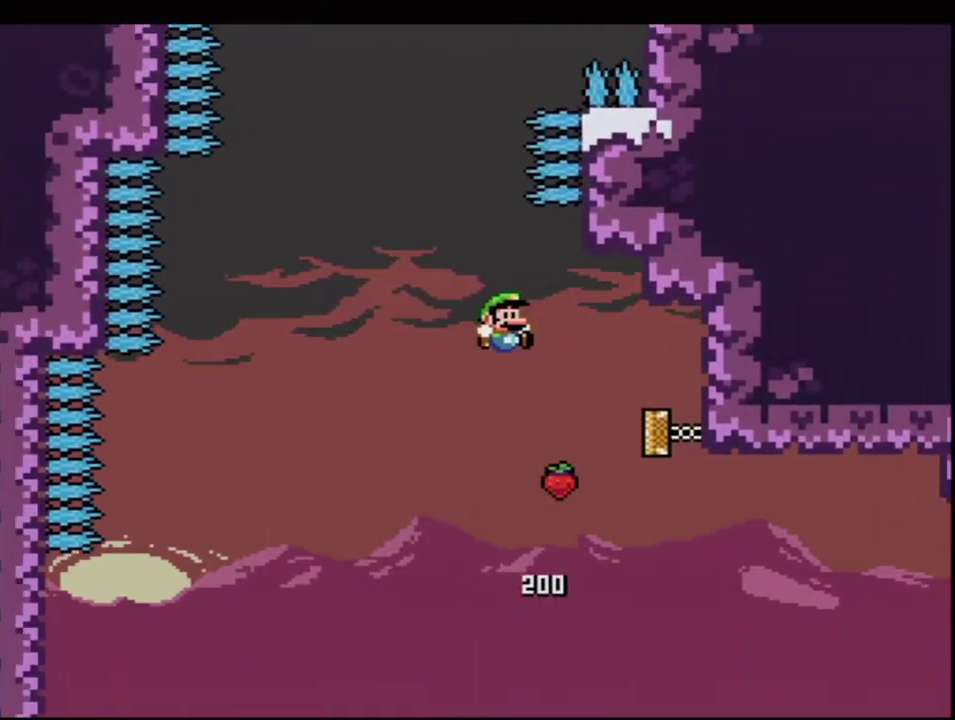
{"buttons": ["B", "Y", "R1", "DPAD_UP", "DPAD_RIGHT"], "events": [[67, "DPAD_UP", "down"], [167, "R1", "down"], [283, "DPAD_RIGHT", "down"], [283, "R1", "up"], [500, "R1", "down"]]}
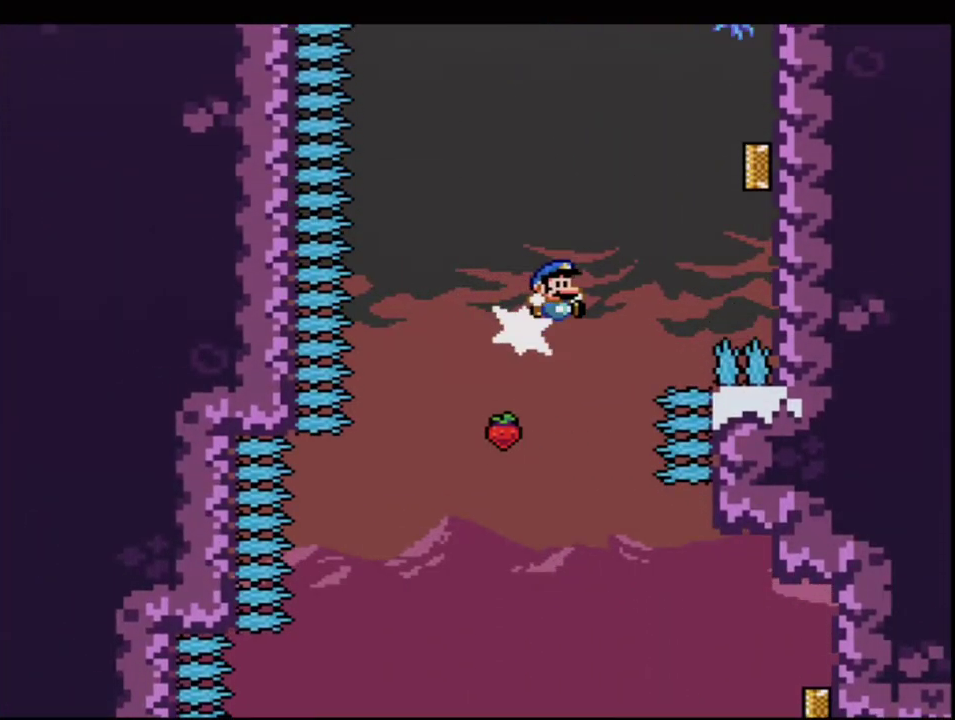
{"buttons": ["B", "Y", "R1", "DPAD_UP"], "events": [[167, "DPAD_RIGHT", "up"], [167, "R1", "up"], [183, "DPAD_UP", "up"], [317, "DPAD_UP", "down"], [417, "R1", "down"]]}
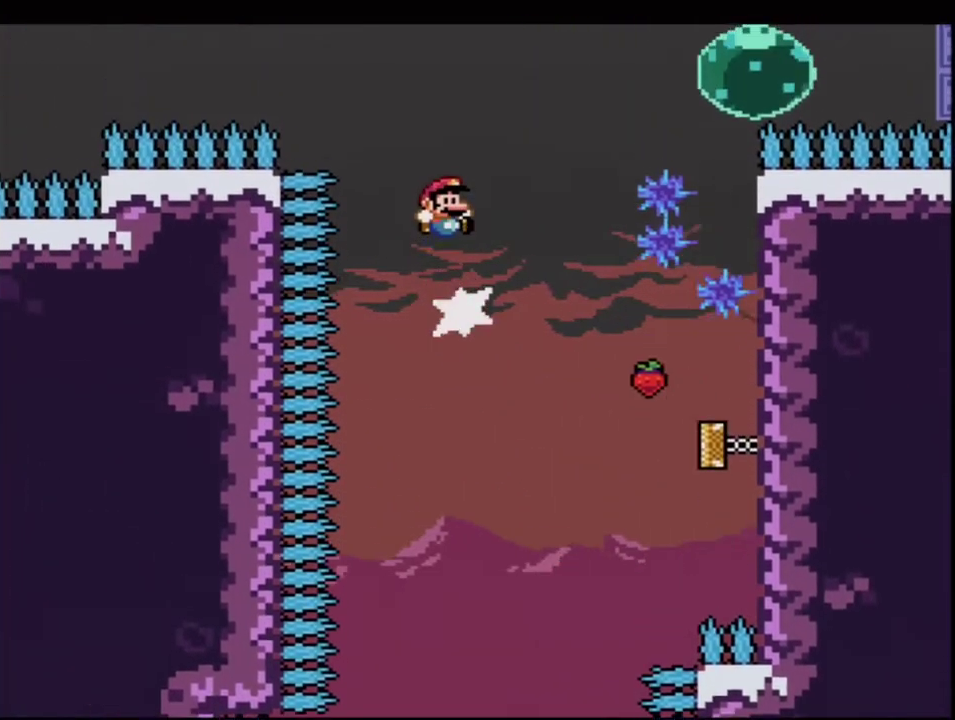
{"buttons": ["B", "Y", "R1", "DPAD_RIGHT"], "events": [[67, "DPAD_RIGHT", "down"], [100, "R1", "up"], [133, "DPAD_UP", "up"], [317, "DPAD_UP", "down"], [383, "DPAD_UP", "up"], [467, "R1", "down"]]}
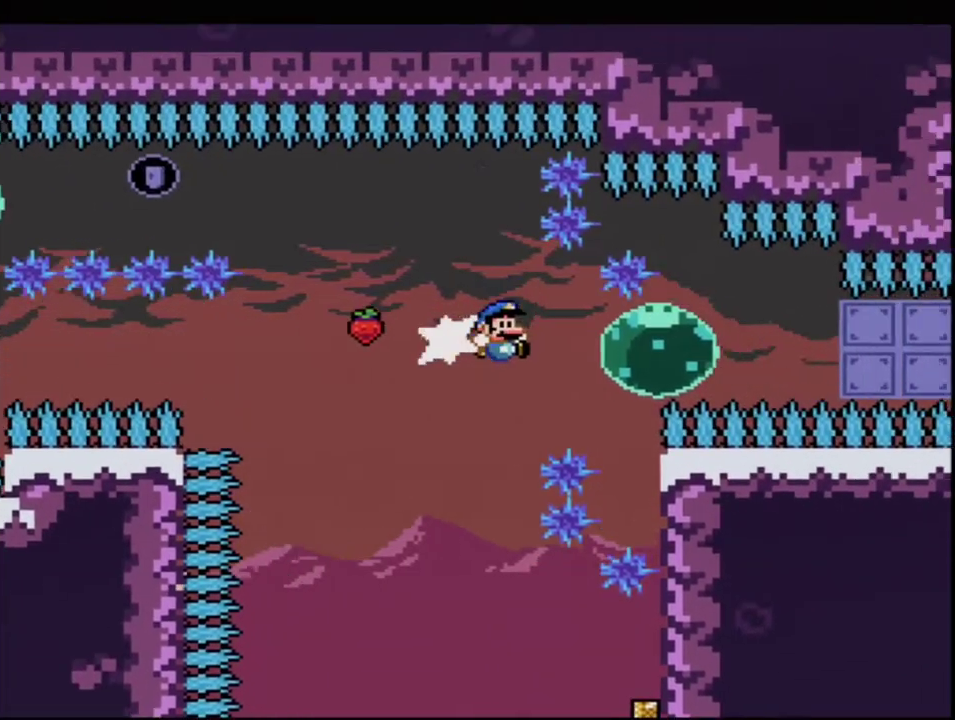
{"buttons": ["B", "Y", "DPAD_LEFT"], "events": [[100, "R1", "up"], [183, "DPAD_RIGHT", "up"], [217, "DPAD_LEFT", "down"], [283, "R1", "down"], [383, "R1", "up"]]}
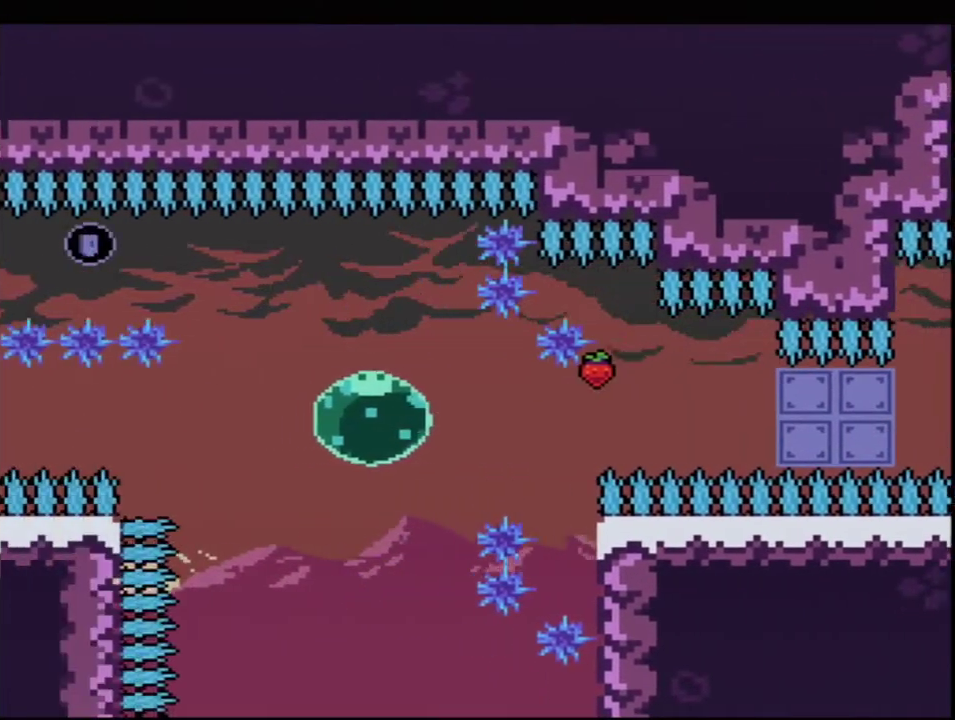
{"buttons": ["B", "Y", "DPAD_LEFT"], "events": [[33, "DPAD_UP", "down"], [100, "R1", "down"], [217, "DPAD_UP", "up"], [217, "R1", "up"], [350, "R1", "down"], [467, "R1", "up"]]}
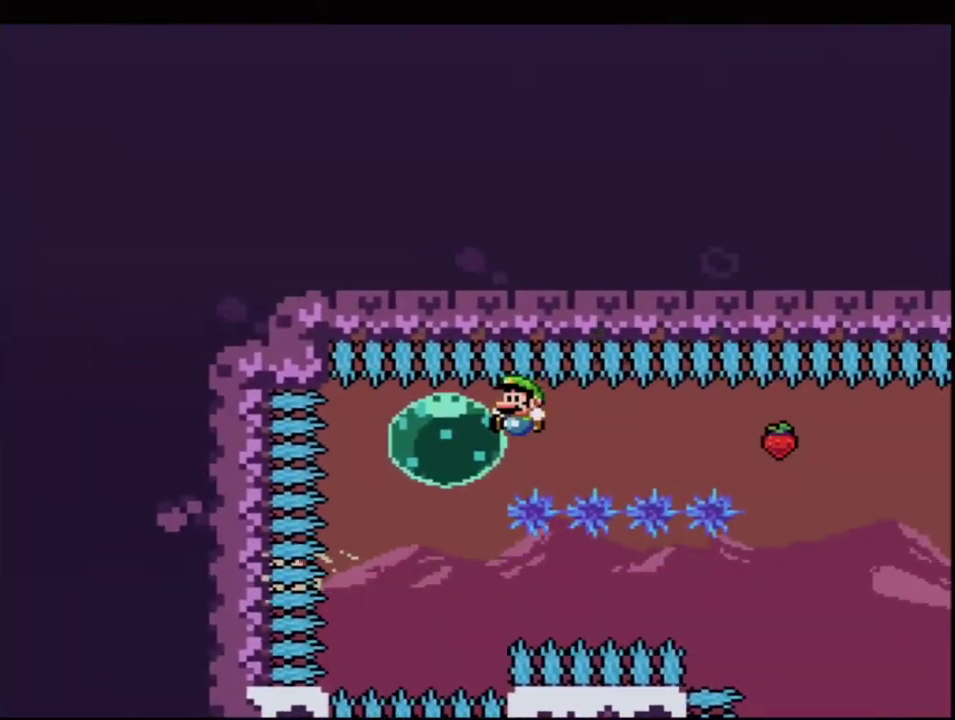
{"buttons": ["B", "Y", "DPAD_RIGHT"], "events": [[167, "DPAD_LEFT", "up"], [167, "DPAD_RIGHT", "down"], [250, "R1", "down"], [383, "R1", "up"]]}
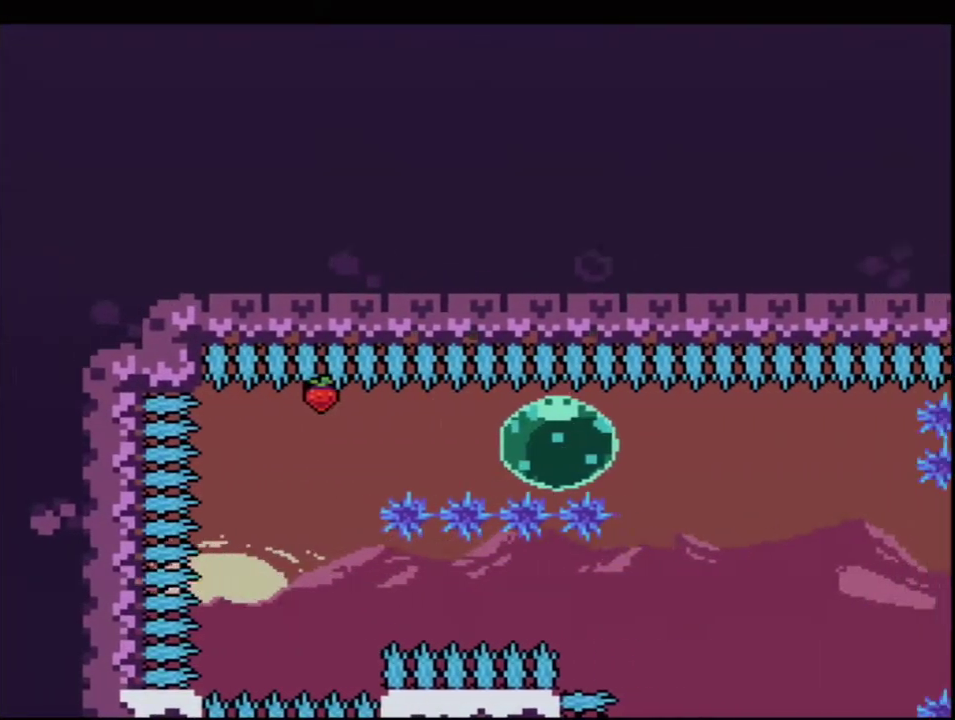
{"buttons": ["B", "Y", "DPAD_RIGHT"], "events": [[167, "DPAD_DOWN", "down"], [183, "R1", "down"], [250, "R1", "up"], [283, "DPAD_DOWN", "up"], [417, "R1", "down"], [500, "R1", "up"]]}
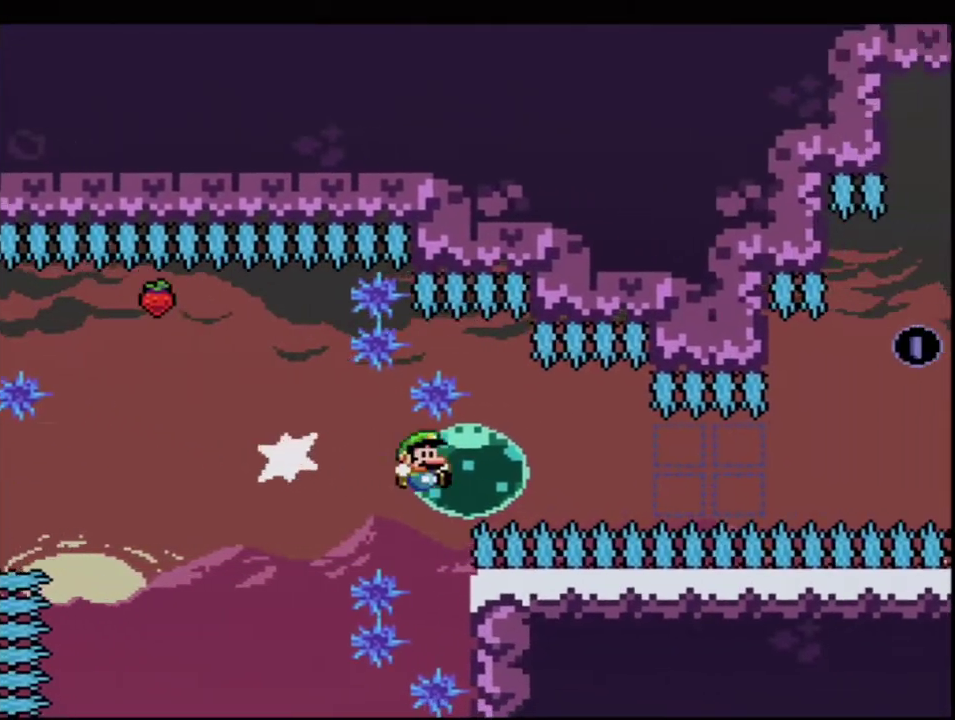
{"buttons": ["B", "Y", "DPAD_RIGHT"], "events": [[217, "R1", "down"], [350, "R1", "up"]]}
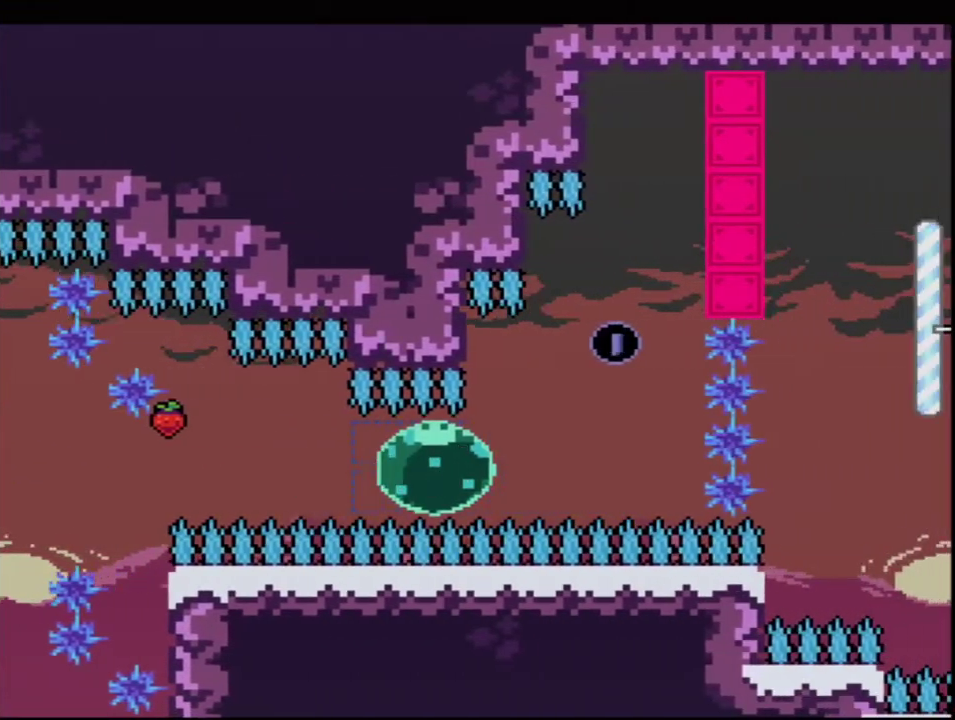
{"buttons": ["B", "Y", "DPAD_RIGHT"], "events": [[167, "DPAD_UP", "down"], [183, "DPAD_RIGHT", "up"], [183, "R1", "down"], [383, "R1", "up"], [417, "DPAD_RIGHT", "down"], [433, "DPAD_UP", "up"]]}
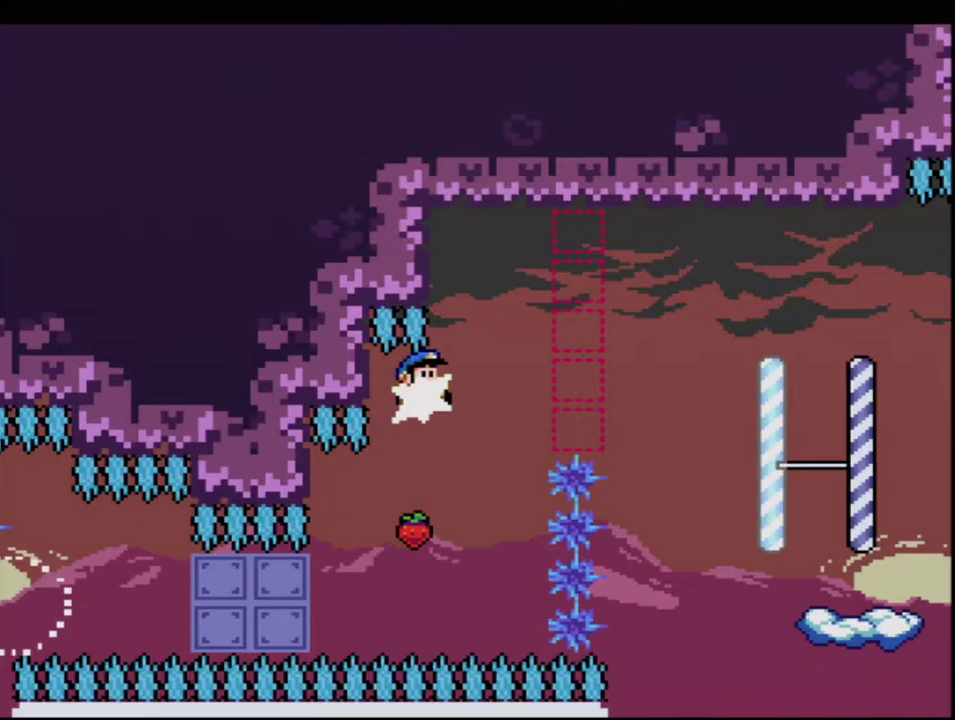
{"buttons": ["Y", "DPAD_LEFT"], "events": [[33, "R1", "down"], [317, "R1", "up"], [433, "B", "up"], [433, "DPAD_RIGHT", "up"], [467, "DPAD_LEFT", "down"]]}
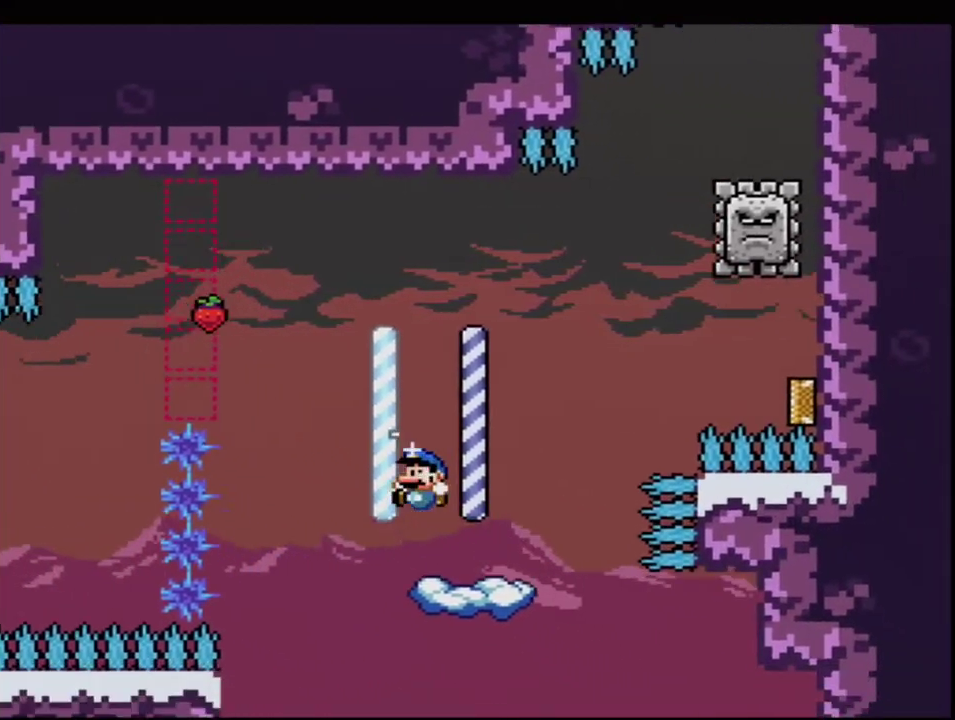
{"buttons": ["A", "X", "DPAD_RIGHT"], "events": [[67, "Y", "up"], [150, "DPAD_LEFT", "up"], [183, "A", "down"], [183, "X", "down"], [217, "DPAD_RIGHT", "down"]]}
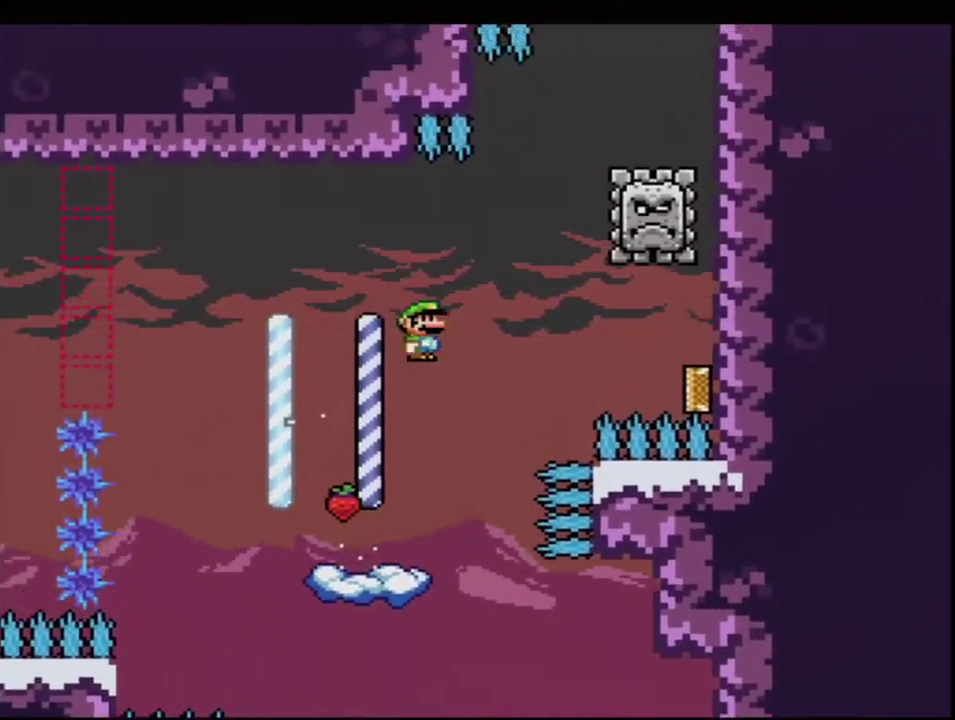
{"buttons": ["A", "X", "DPAD_RIGHT"], "events": [[317, "DPAD_RIGHT", "up"], [350, "DPAD_LEFT", "down"], [433, "DPAD_LEFT", "up"], [467, "DPAD_RIGHT", "down"]]}
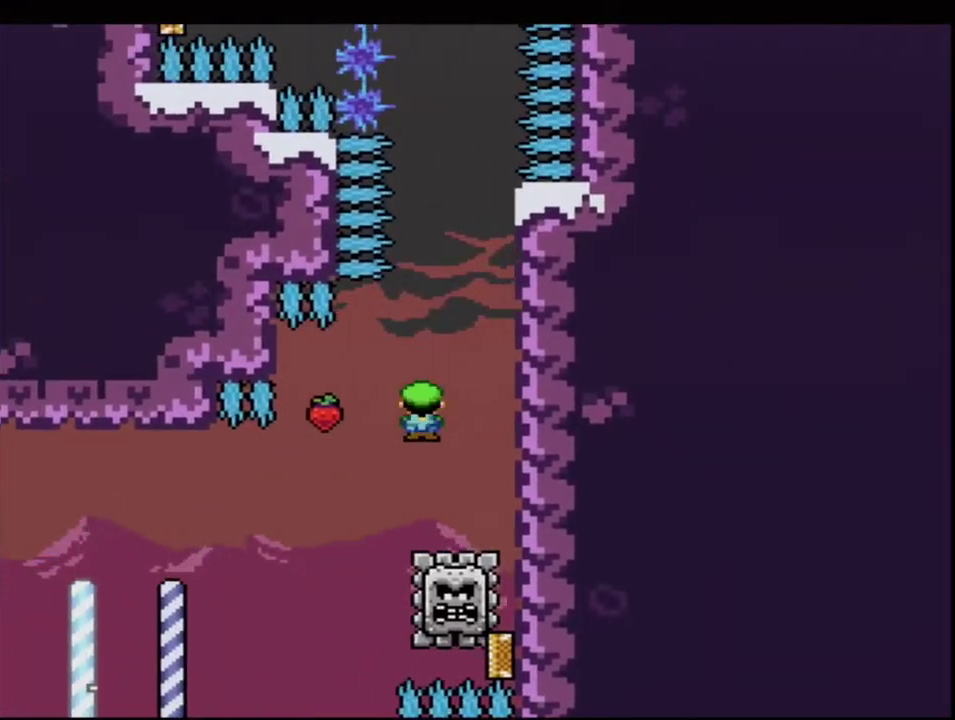
{"buttons": ["A", "X"], "events": [[100, "DPAD_RIGHT", "up"], [167, "DPAD_LEFT", "down"], [317, "DPAD_LEFT", "up"], [350, "DPAD_RIGHT", "down"], [500, "DPAD_RIGHT", "up"]]}
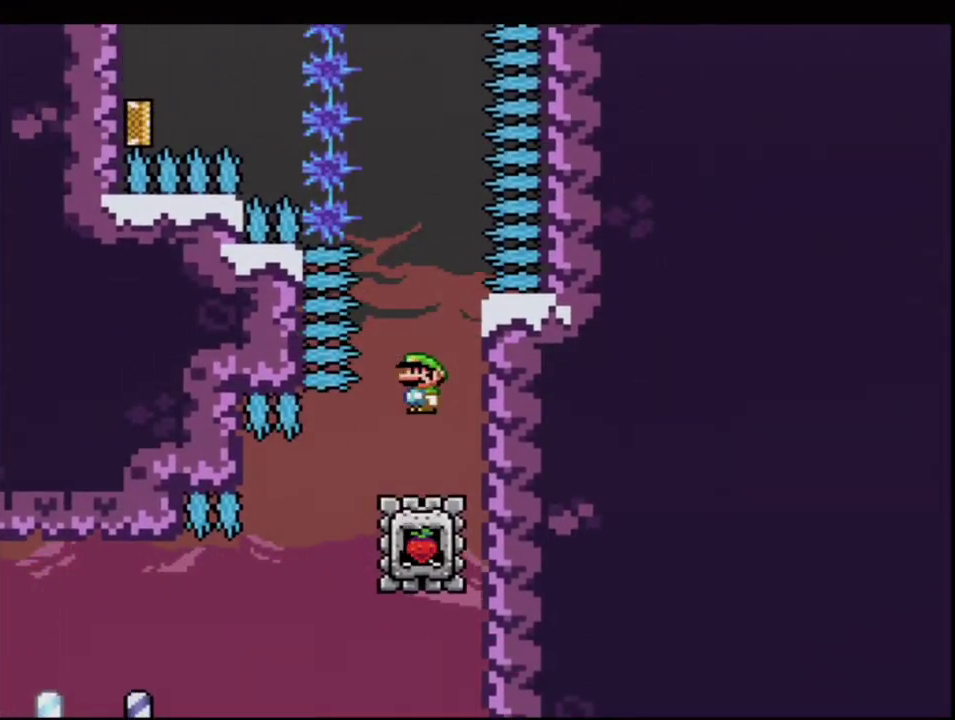
{"buttons": ["A", "X", "DPAD_LEFT"], "events": [[33, "DPAD_LEFT", "down"], [183, "DPAD_LEFT", "up"], [183, "DPAD_RIGHT", "down"], [383, "DPAD_RIGHT", "up"], [400, "DPAD_LEFT", "down"]]}
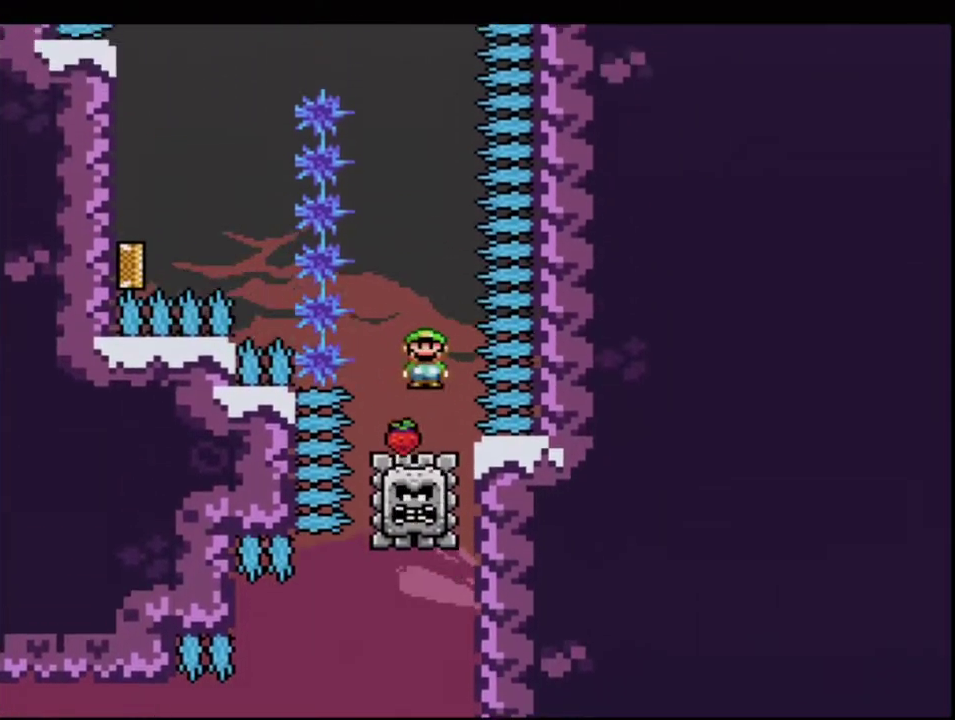
{"buttons": ["A", "X", "DPAD_RIGHT"], "events": [[100, "DPAD_LEFT", "up"], [133, "A", "up"], [133, "DPAD_RIGHT", "down"], [250, "DPAD_RIGHT", "up"], [283, "A", "down"], [317, "DPAD_LEFT", "down"], [467, "DPAD_LEFT", "up"], [500, "DPAD_RIGHT", "down"]]}
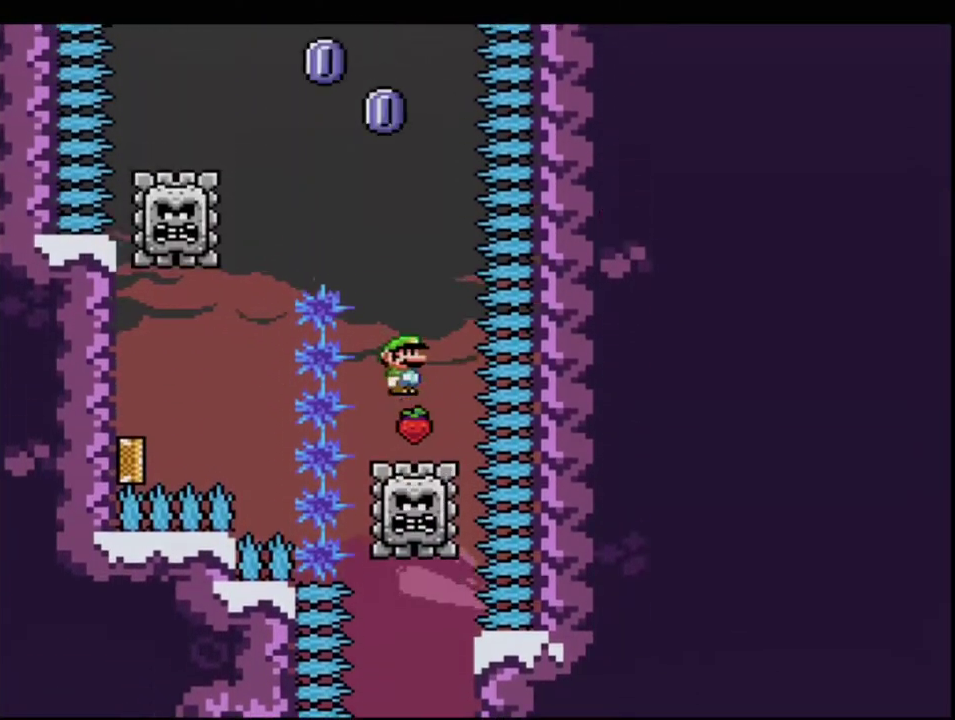
{"buttons": ["A", "X", "DPAD_LEFT"], "events": [[100, "A", "up"], [167, "DPAD_RIGHT", "up"], [183, "DPAD_LEFT", "down"], [283, "A", "down"], [350, "DPAD_LEFT", "up"], [450, "DPAD_LEFT", "down"]]}
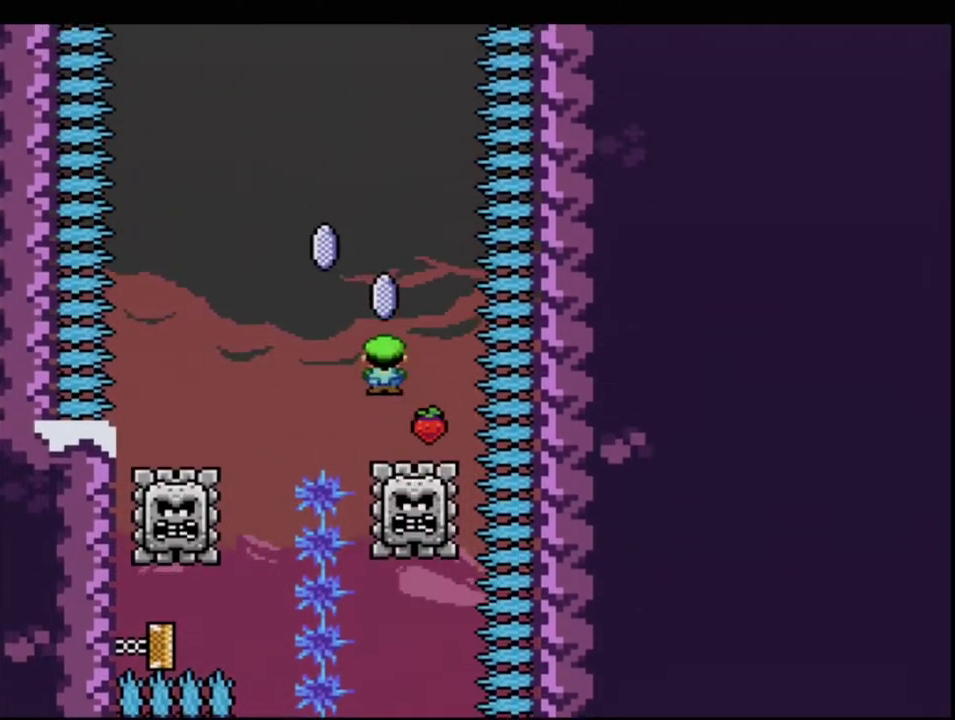
{"buttons": ["A", "X", "DPAD_RIGHT"], "events": [[400, "DPAD_LEFT", "up"], [450, "DPAD_RIGHT", "down"]]}
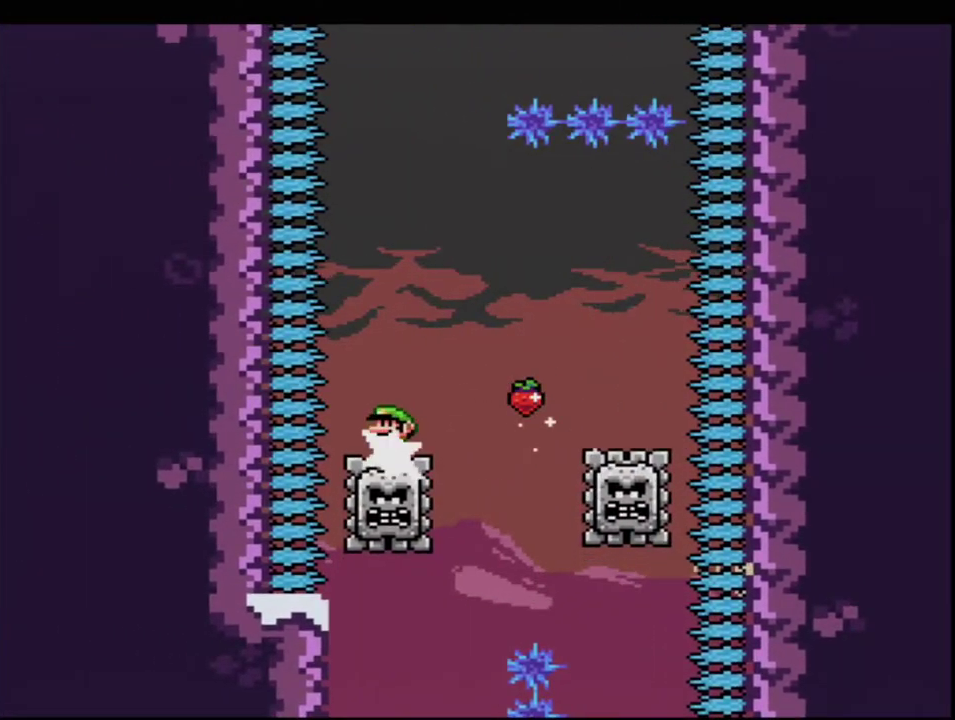
{"buttons": ["A", "X", "DPAD_RIGHT"], "events": [[133, "DPAD_RIGHT", "up"], [183, "DPAD_LEFT", "down"], [350, "DPAD_LEFT", "up"], [383, "DPAD_RIGHT", "down"]]}
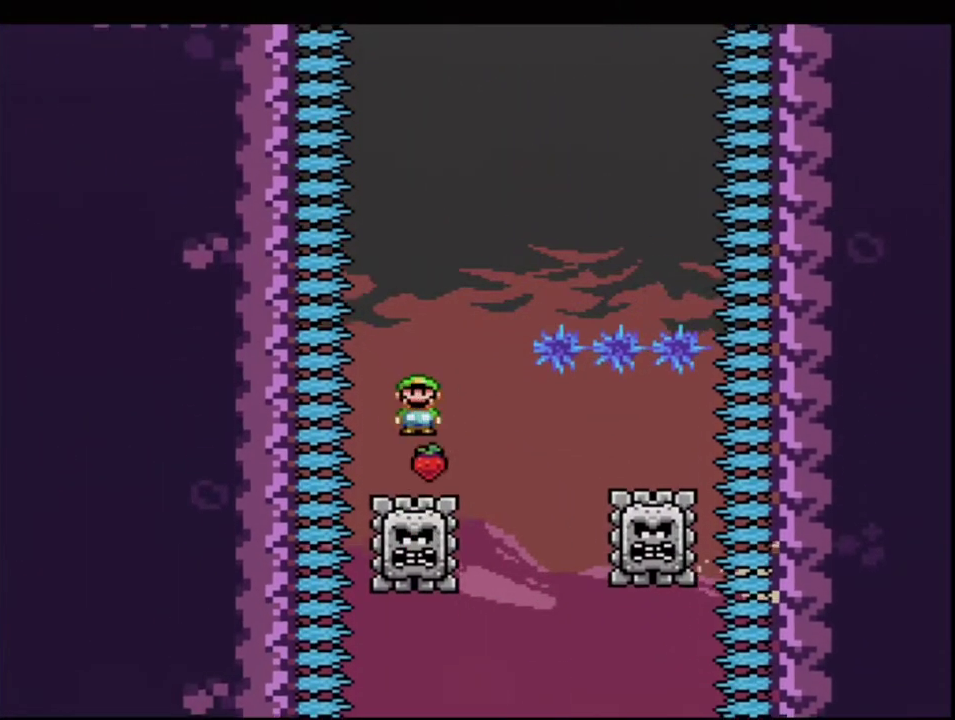
{"buttons": ["A", "X", "DPAD_RIGHT"], "events": [[33, "DPAD_RIGHT", "up"], [67, "DPAD_LEFT", "down"], [167, "DPAD_LEFT", "up"], [167, "DPAD_RIGHT", "down"]]}
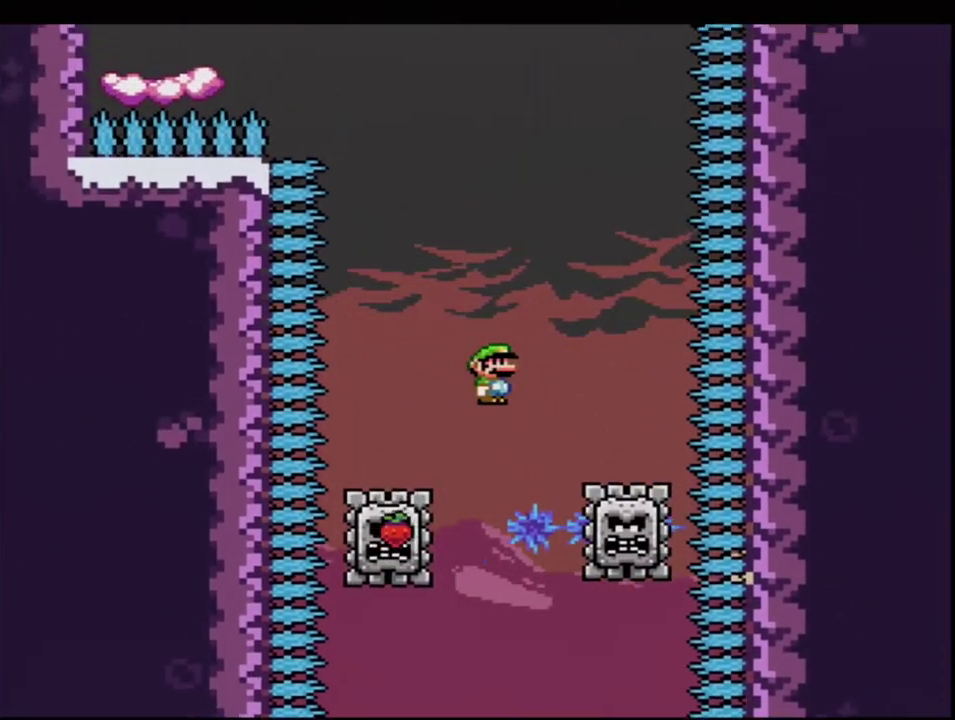
{"buttons": ["A", "X", "DPAD_RIGHT"], "events": [[200, "DPAD_RIGHT", "up"], [217, "DPAD_LEFT", "down"], [450, "DPAD_LEFT", "up"], [500, "DPAD_RIGHT", "down"]]}
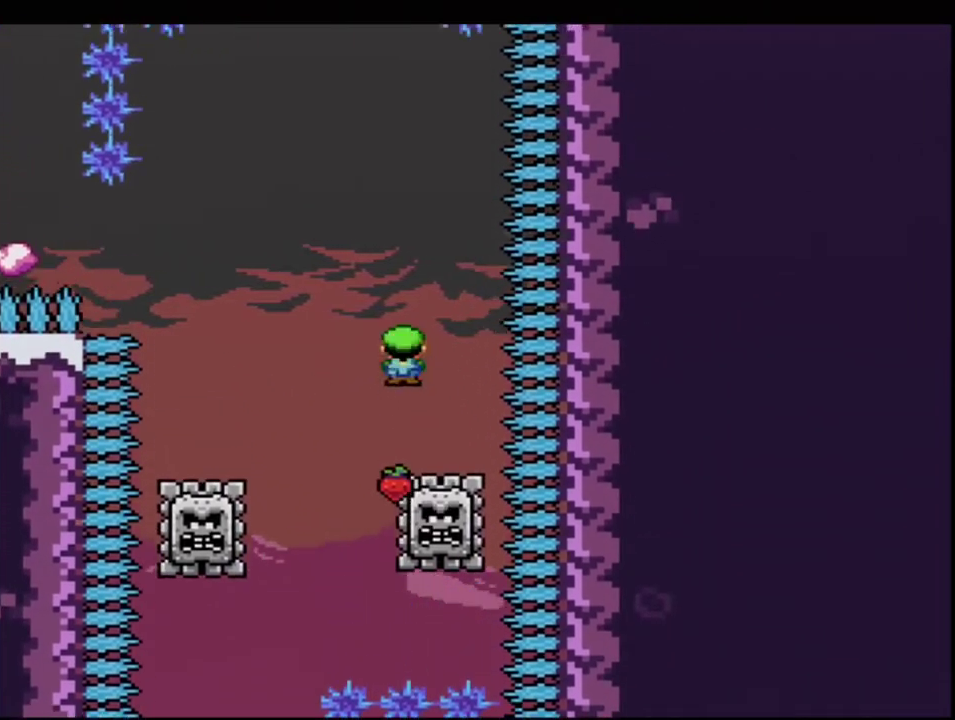
{"buttons": ["A", "X", "DPAD_RIGHT"], "events": [[67, "A", "up"], [167, "DPAD_RIGHT", "up"], [183, "DPAD_LEFT", "down"], [217, "A", "down"], [383, "DPAD_LEFT", "up"], [400, "DPAD_RIGHT", "down"]]}
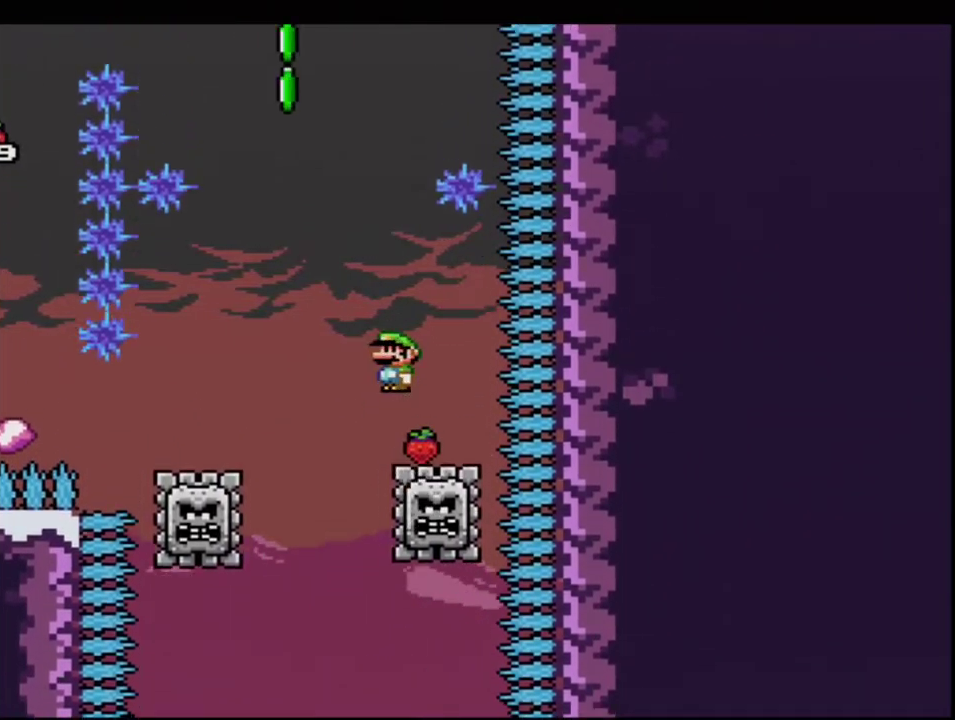
{"buttons": ["A", "X", "DPAD_RIGHT"], "events": [[100, "DPAD_RIGHT", "up"], [133, "A", "up"], [167, "DPAD_LEFT", "down"], [317, "A", "down"], [350, "DPAD_LEFT", "up"], [467, "DPAD_RIGHT", "down"]]}
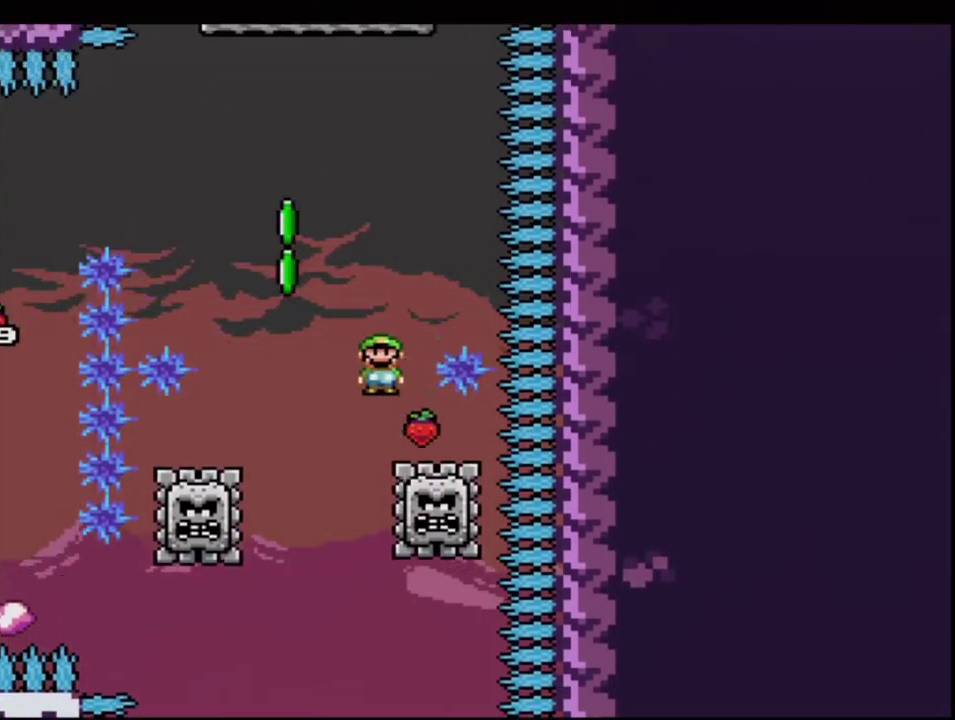
{"buttons": ["A", "X", "DPAD_RIGHT"], "events": [[67, "DPAD_RIGHT", "up"], [350, "DPAD_LEFT", "down"], [467, "DPAD_LEFT", "up"], [467, "DPAD_RIGHT", "down"]]}
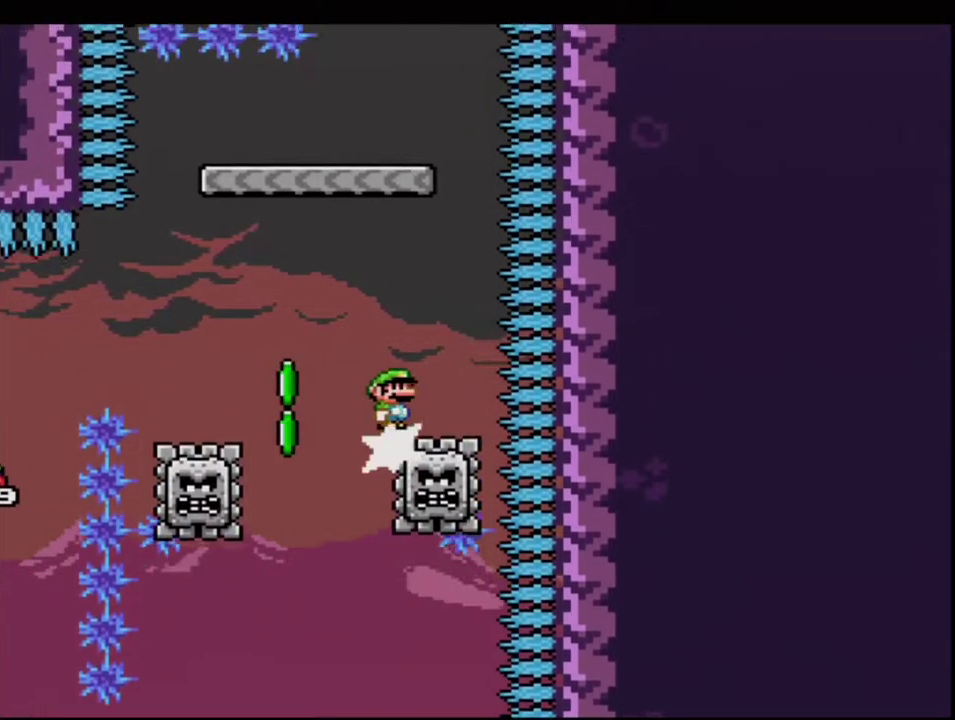
{"buttons": ["A", "X", "DPAD_RIGHT"], "events": [[133, "A", "up"], [167, "DPAD_RIGHT", "up"], [217, "DPAD_LEFT", "down"], [350, "A", "down"], [350, "DPAD_LEFT", "up"], [383, "DPAD_RIGHT", "down"]]}
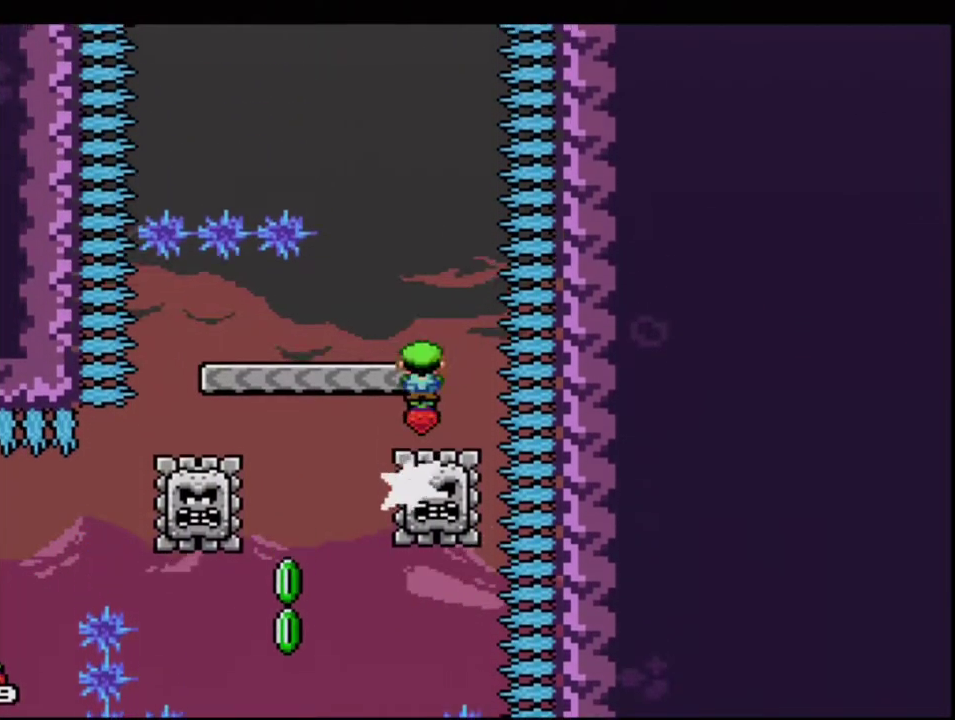
{"buttons": ["A", "X", "DPAD_LEFT"], "events": [[33, "DPAD_RIGHT", "up"], [67, "DPAD_LEFT", "down"], [217, "DPAD_LEFT", "up"], [250, "DPAD_RIGHT", "down"], [283, "A", "up"], [417, "DPAD_RIGHT", "up"], [433, "A", "down"], [433, "DPAD_LEFT", "down"]]}
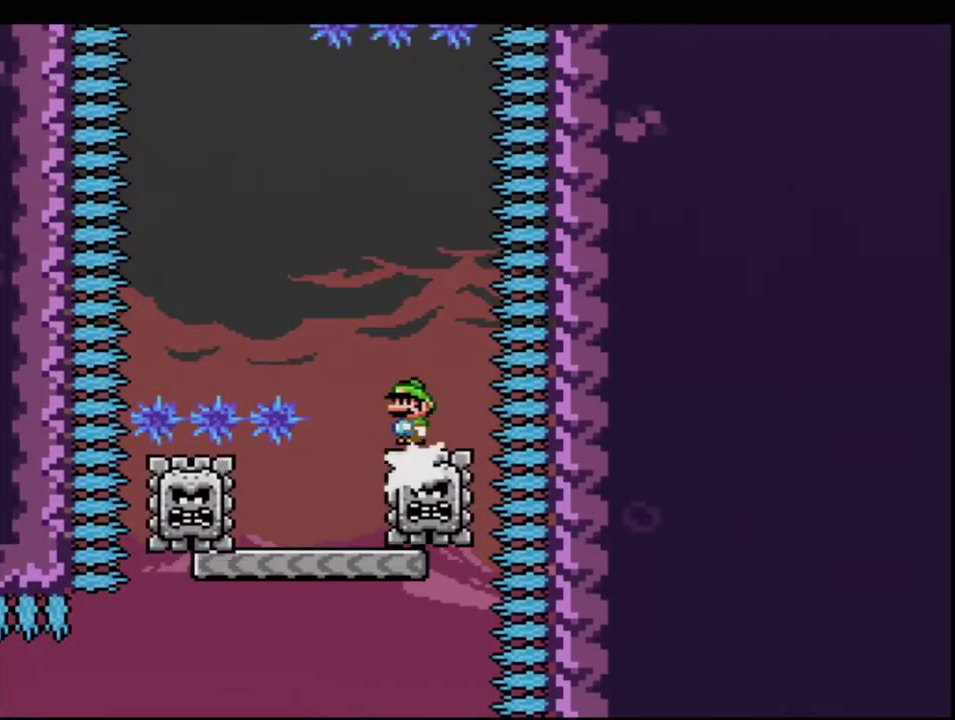
{"buttons": ["X"], "events": [[417, "A", "up"], [467, "DPAD_LEFT", "up"]]}
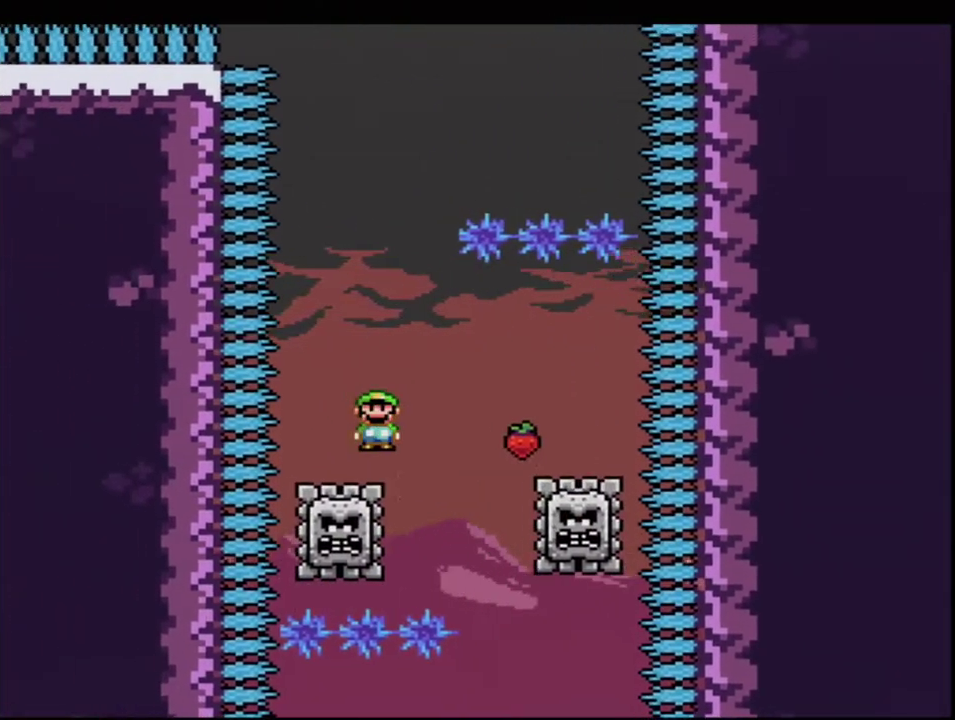
{"buttons": ["A", "X"], "events": [[33, "A", "down"], [33, "DPAD_RIGHT", "down"], [217, "DPAD_RIGHT", "up"], [317, "DPAD_LEFT", "down"], [467, "DPAD_LEFT", "up"]]}
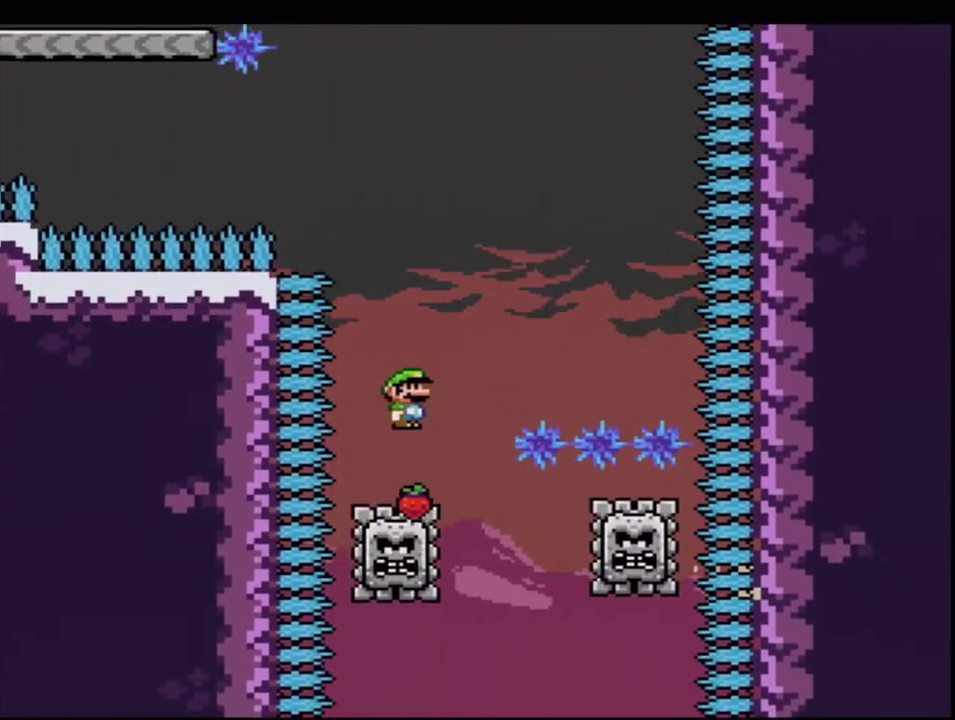
{"buttons": ["A", "X", "DPAD_LEFT"], "events": [[33, "DPAD_RIGHT", "down"], [67, "A", "up"], [167, "A", "down"], [183, "DPAD_RIGHT", "up"], [250, "DPAD_LEFT", "down"]]}
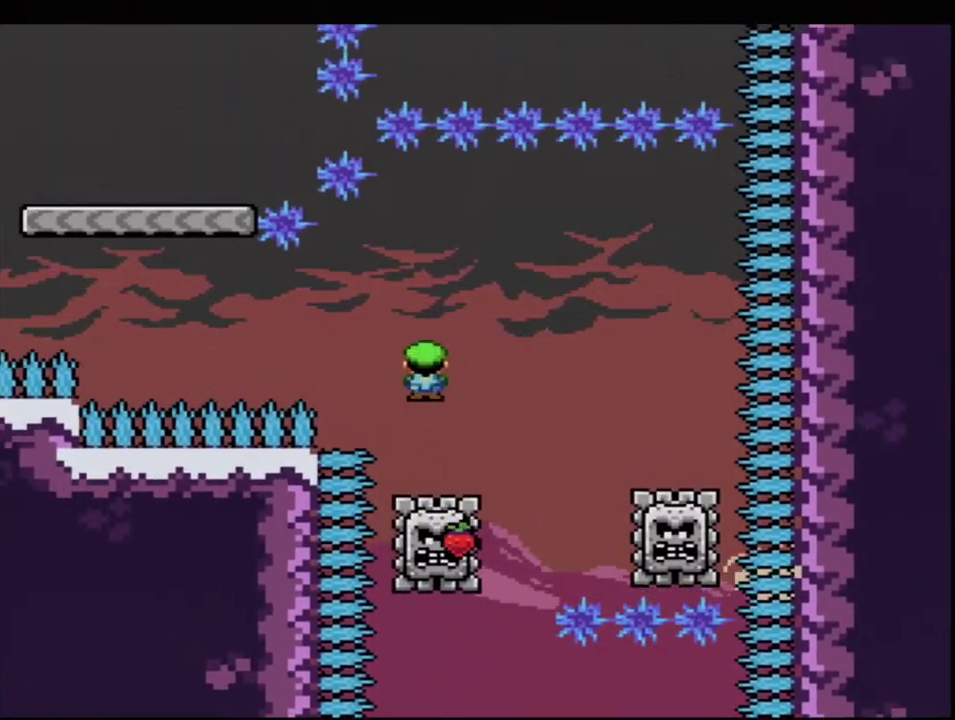
{"buttons": ["A", "X", "R1", "DPAD_UP"], "events": [[283, "R1", "down"], [350, "DPAD_UP", "down"], [350, "R1", "up"], [383, "DPAD_LEFT", "up"], [467, "R1", "down"]]}